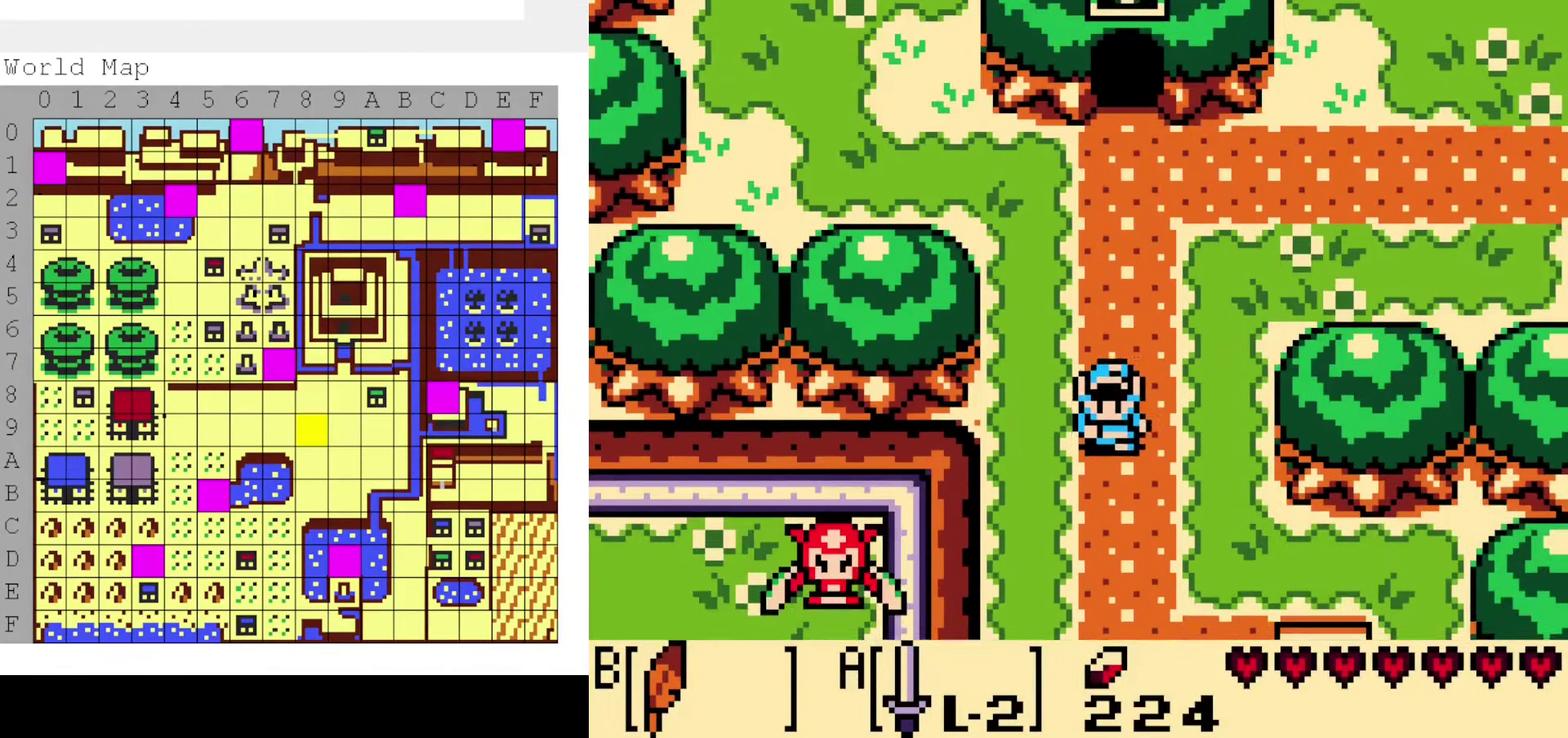
Gameplay with a controller (Nintendo layout); each line is a JSON object with the inputs held at the frame after it (dt_ms = milliseconds from this image to that frame). "events" lists button and stick changes between this image and that frame as [ms after this image, input, new state], when the widget could be followed in between. Not read: A DPAD_DOWN DPAD_UP L3 R3.
{"dt_ms": 400, "buttons": [], "events": []}
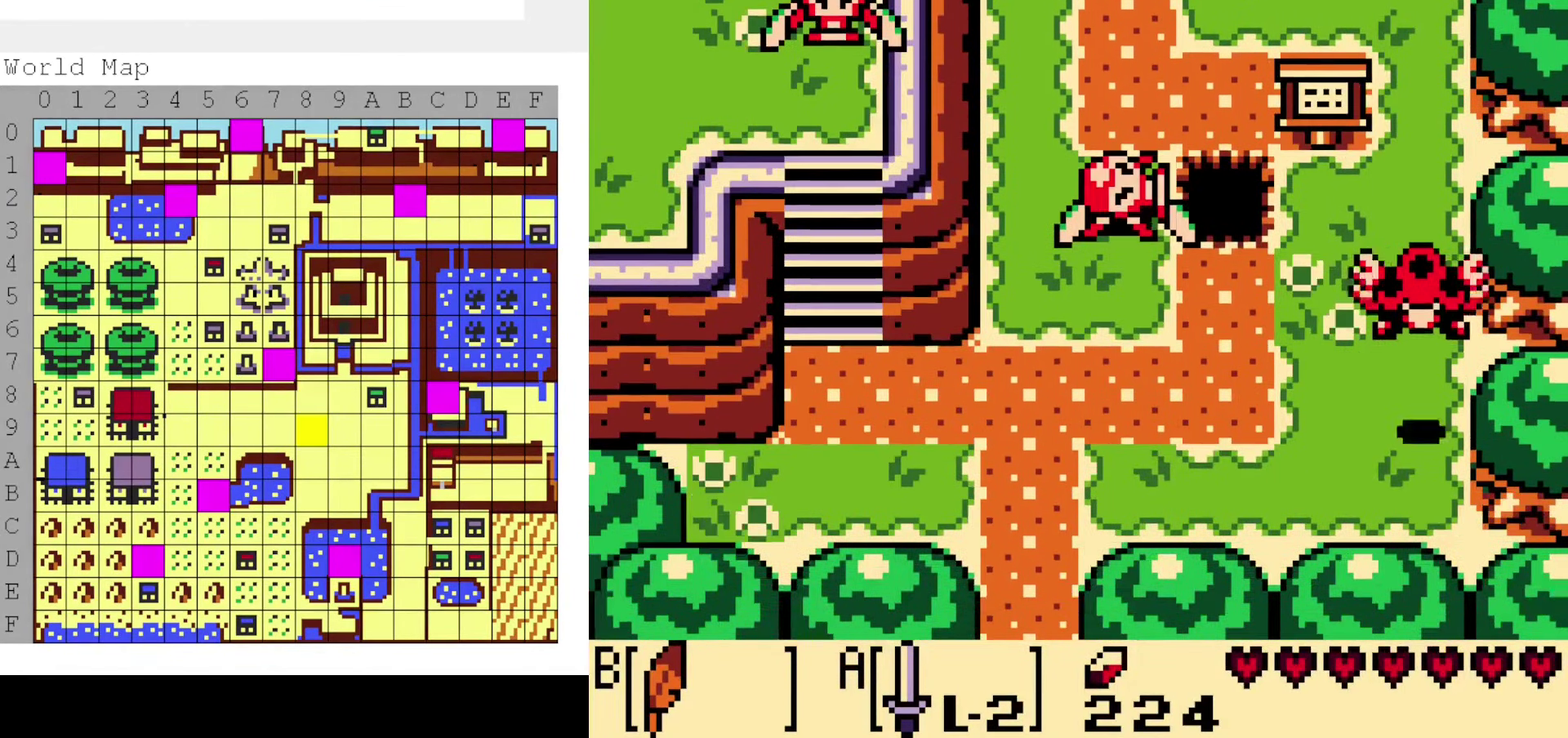
{"dt_ms": 600, "buttons": ["DPAD_LEFT"], "events": [[116, "DPAD_LEFT", "down"], [183, "DPAD_LEFT", "up"], [216, "B", "down"], [283, "B", "up"], [600, "DPAD_LEFT", "down"]]}
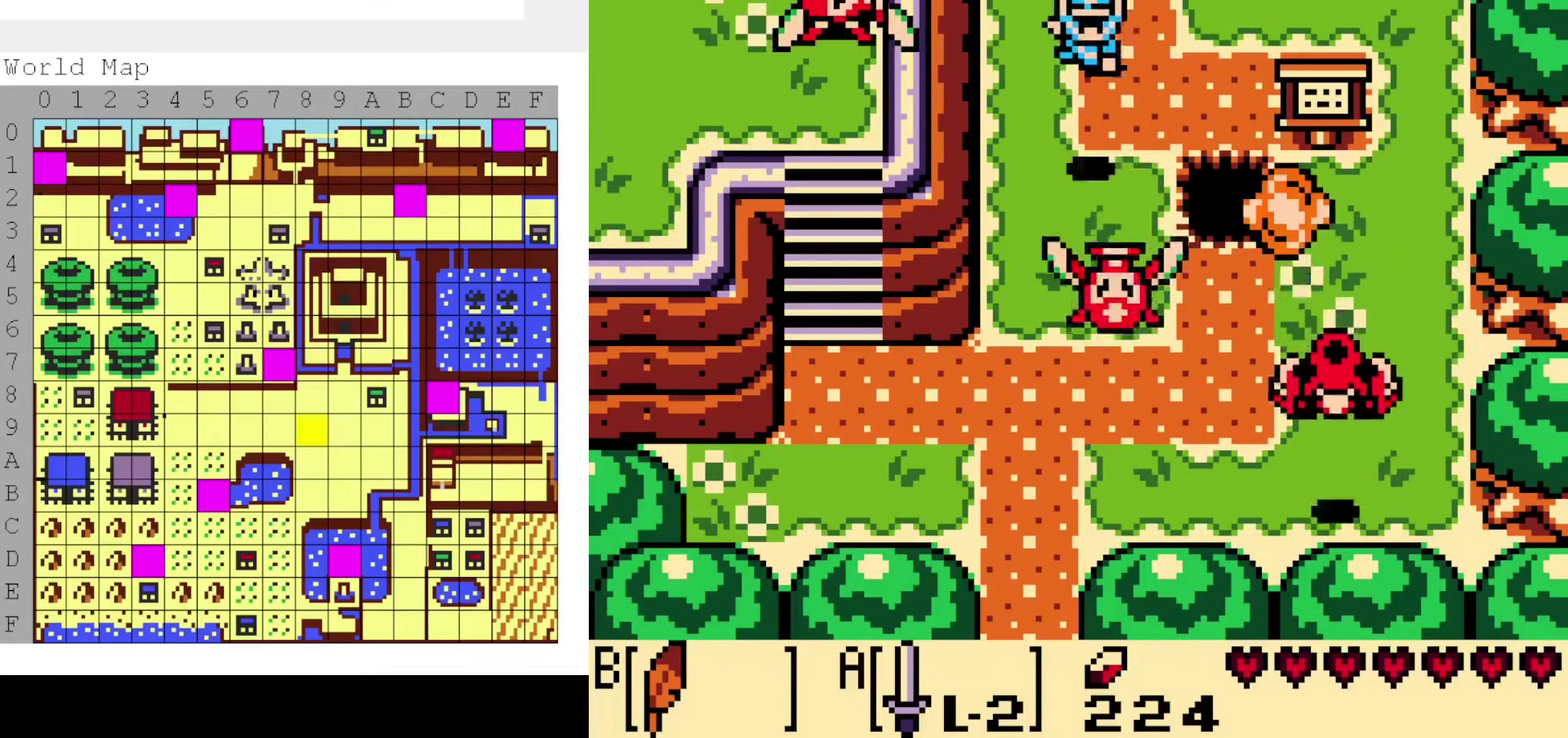
{"dt_ms": 500, "buttons": ["B"], "events": [[466, "B", "down"], [483, "DPAD_LEFT", "up"]]}
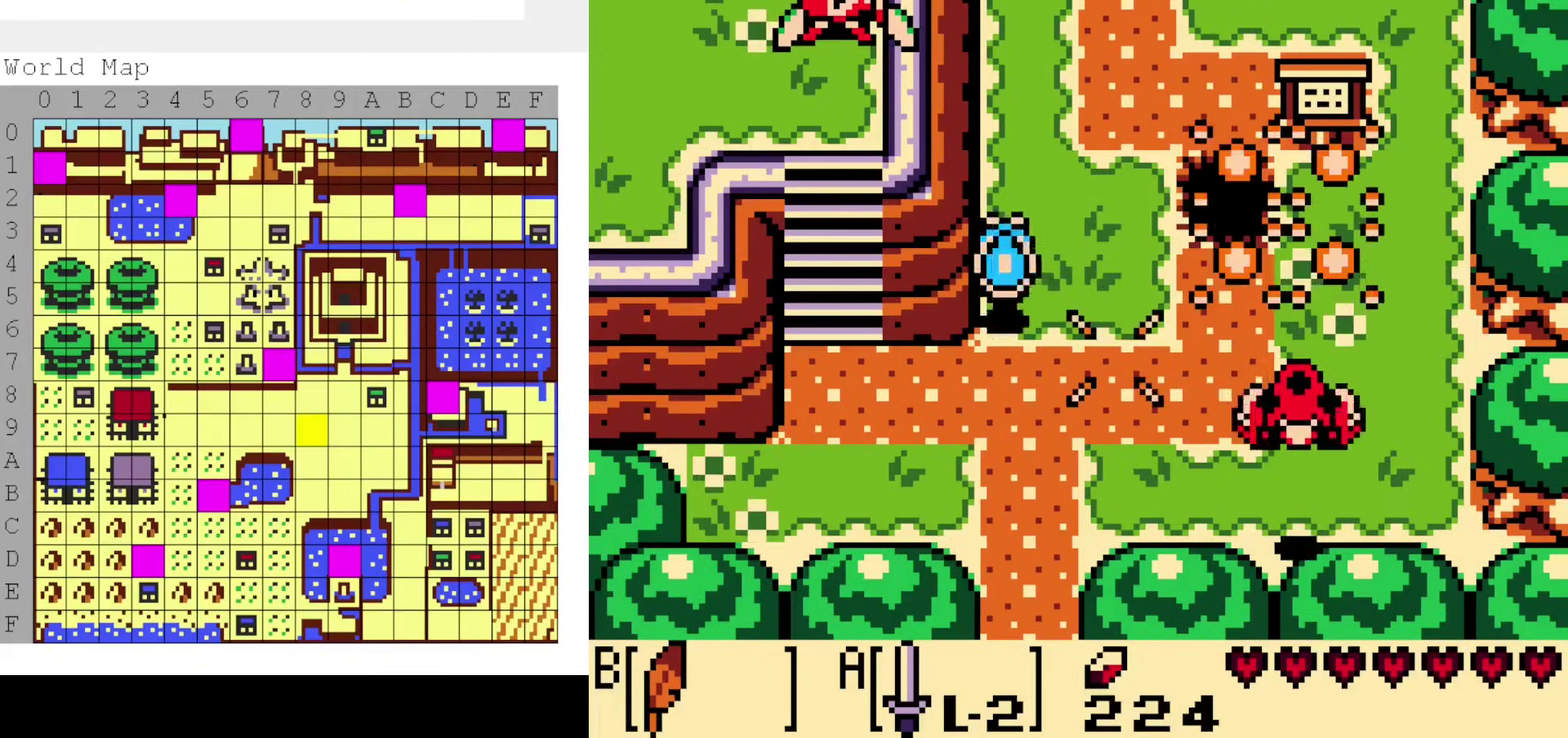
{"dt_ms": 200, "buttons": ["DPAD_LEFT"], "events": [[100, "B", "up"], [150, "DPAD_LEFT", "down"]]}
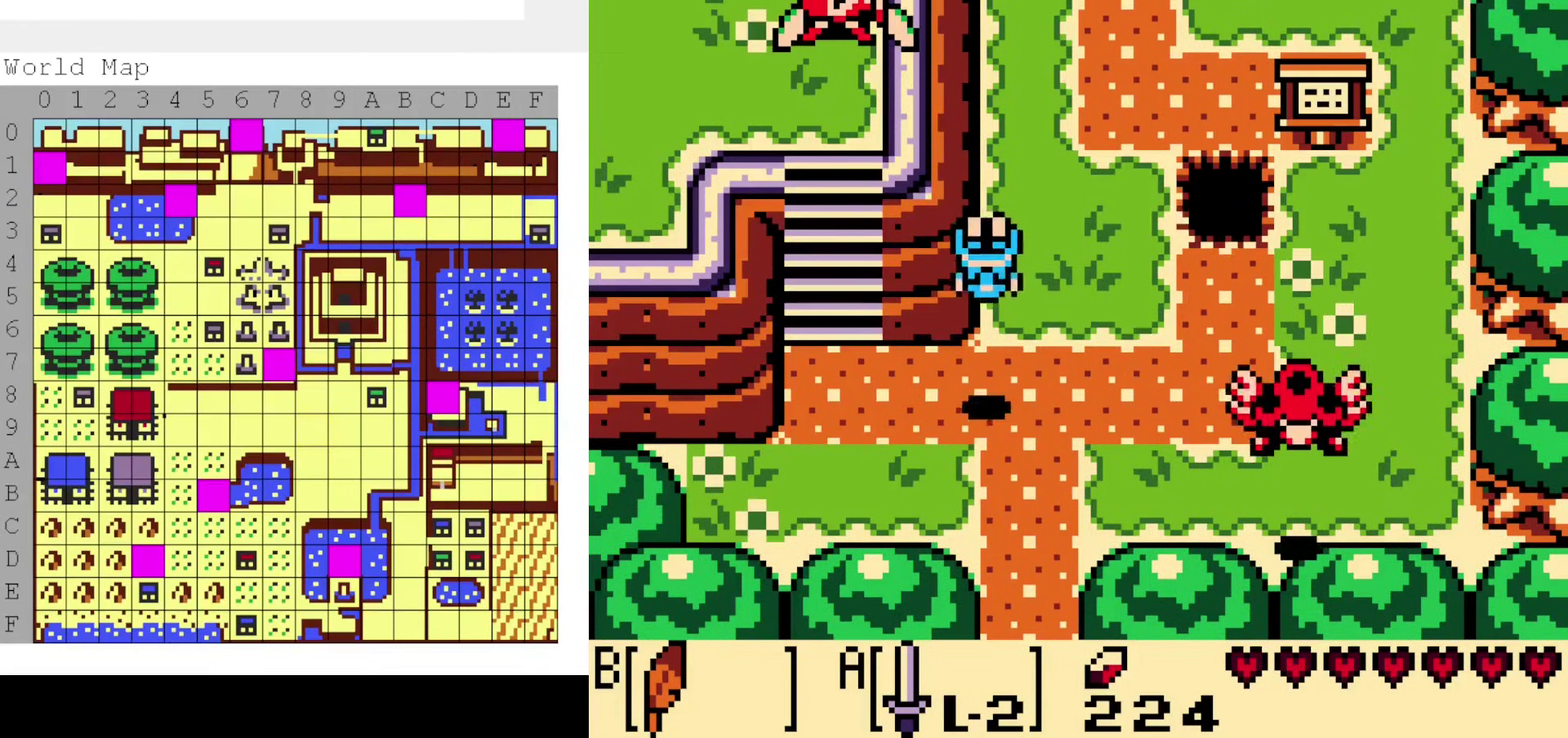
{"dt_ms": 300, "buttons": ["DPAD_LEFT"], "events": []}
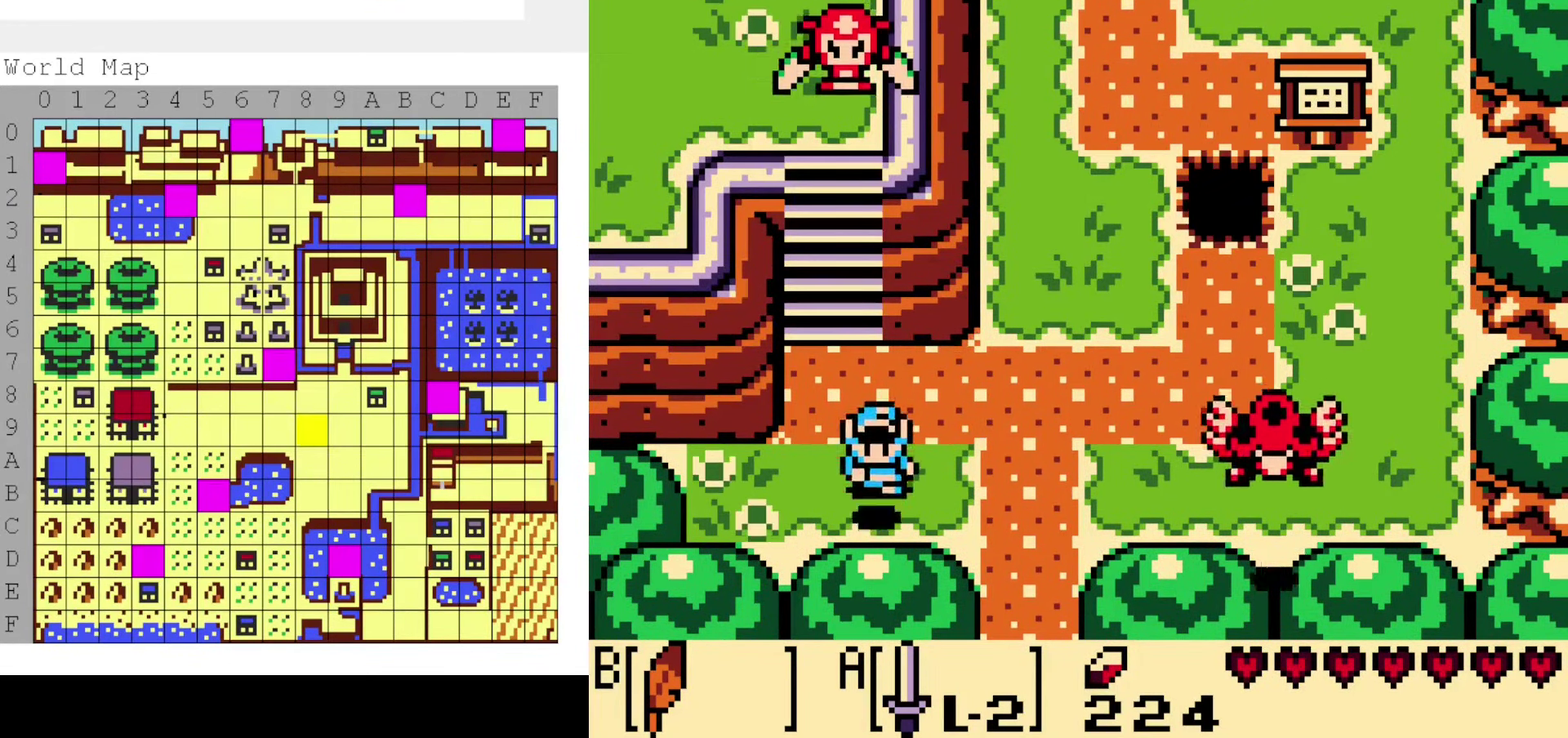
{"dt_ms": 400, "buttons": ["B"], "events": [[233, "DPAD_LEFT", "up"], [283, "DPAD_RIGHT", "down"], [333, "DPAD_RIGHT", "up"], [350, "B", "down"]]}
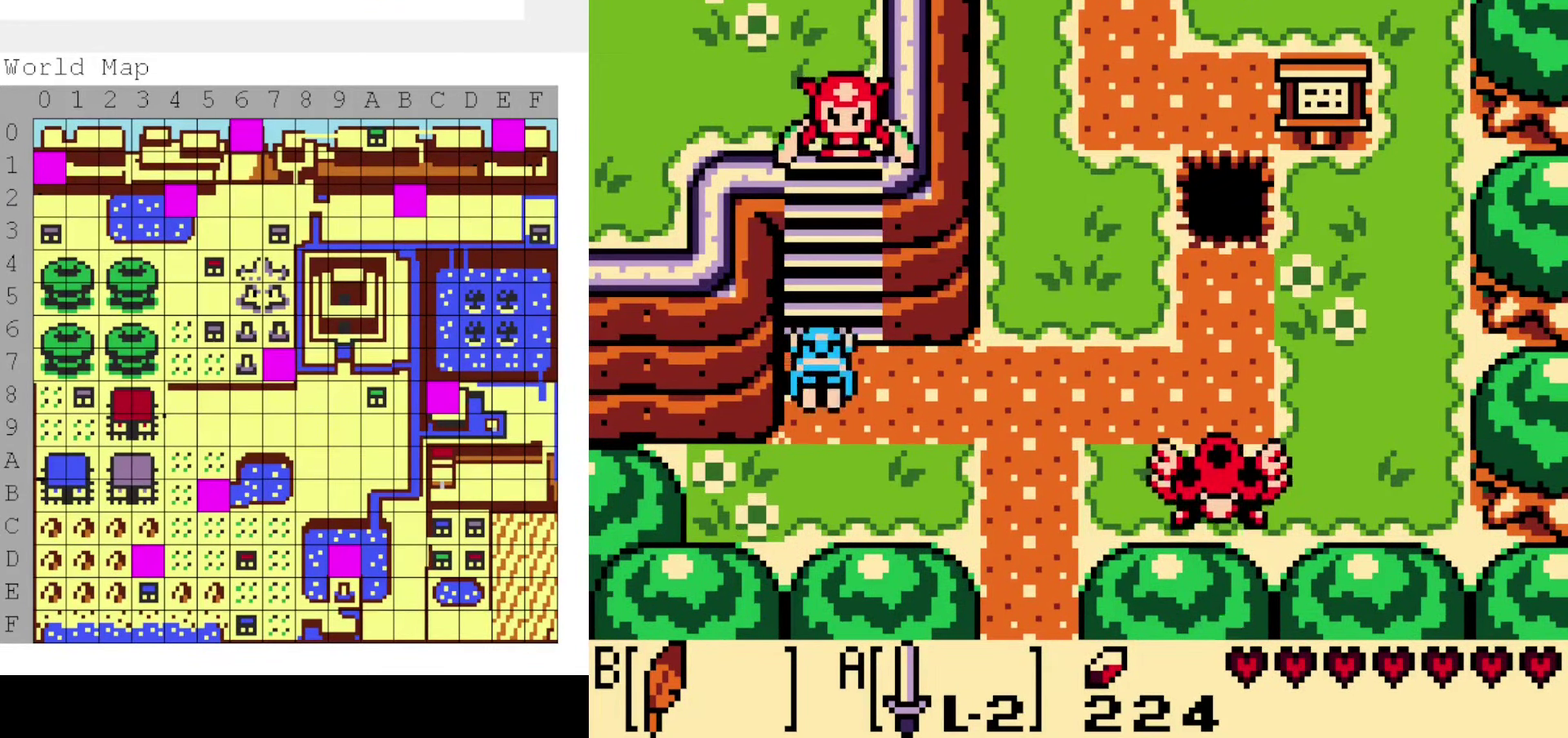
{"dt_ms": 200, "buttons": [], "events": [[50, "B", "up"]]}
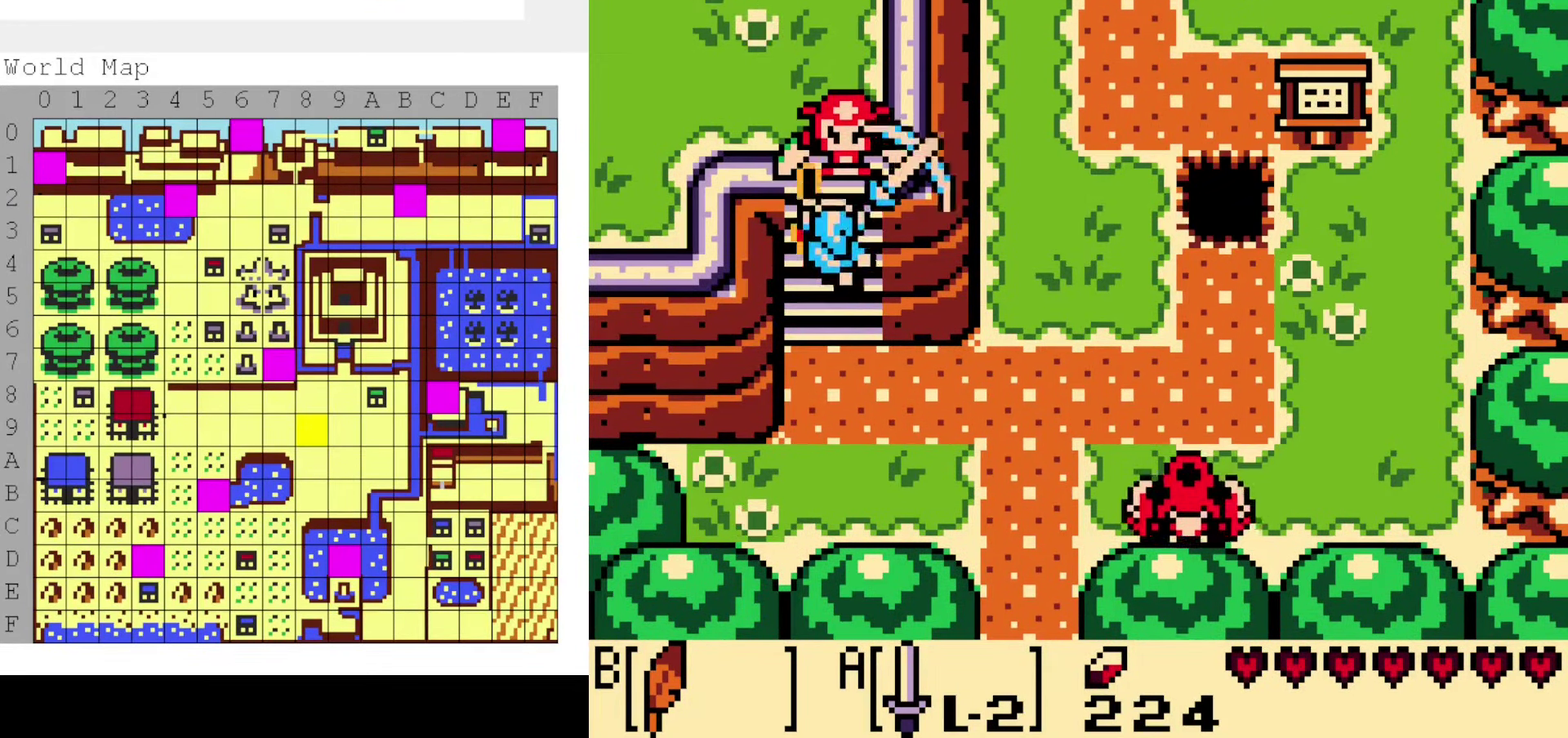
{"dt_ms": 400, "buttons": [], "events": []}
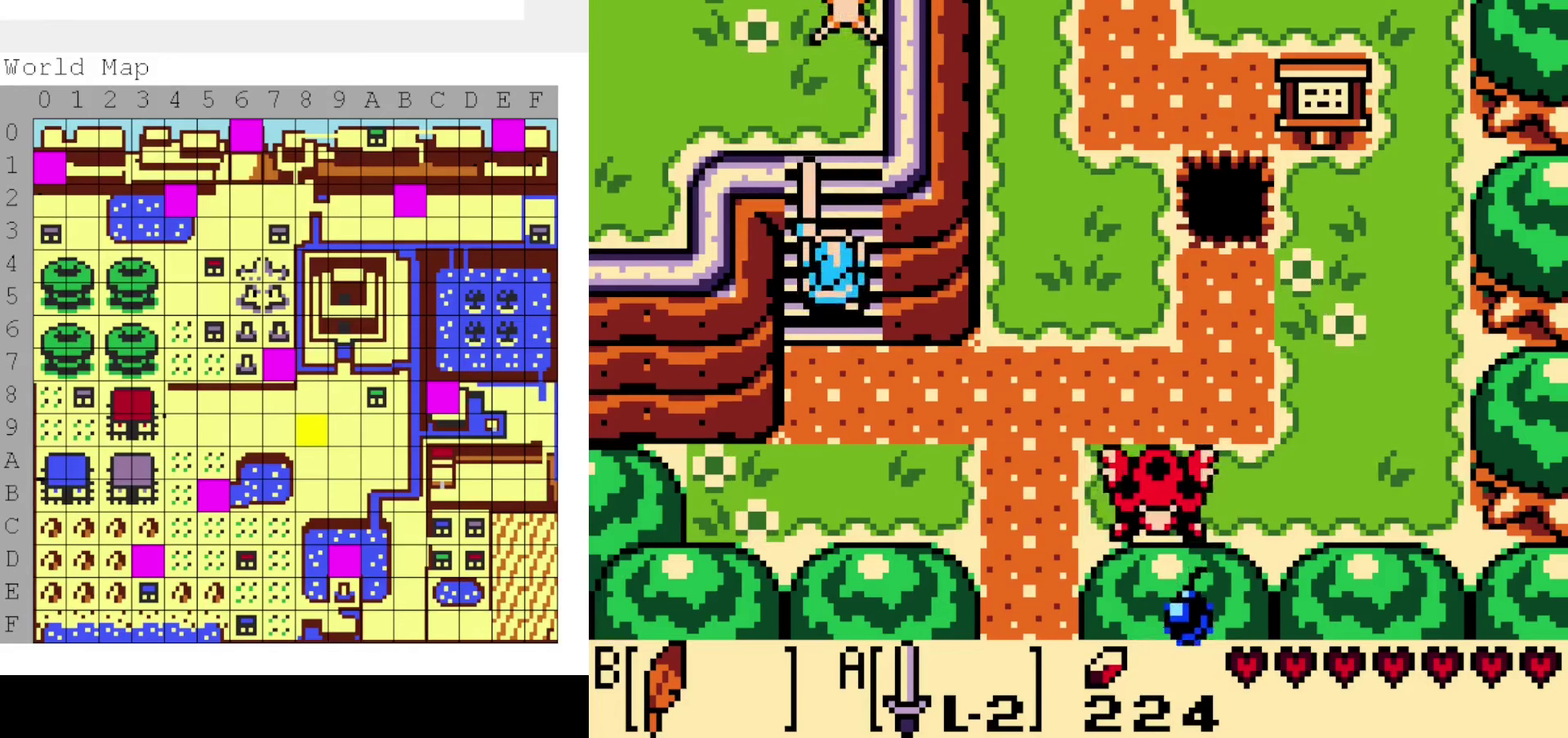
{"dt_ms": 600, "buttons": [], "events": [[334, "B", "down"], [550, "B", "up"]]}
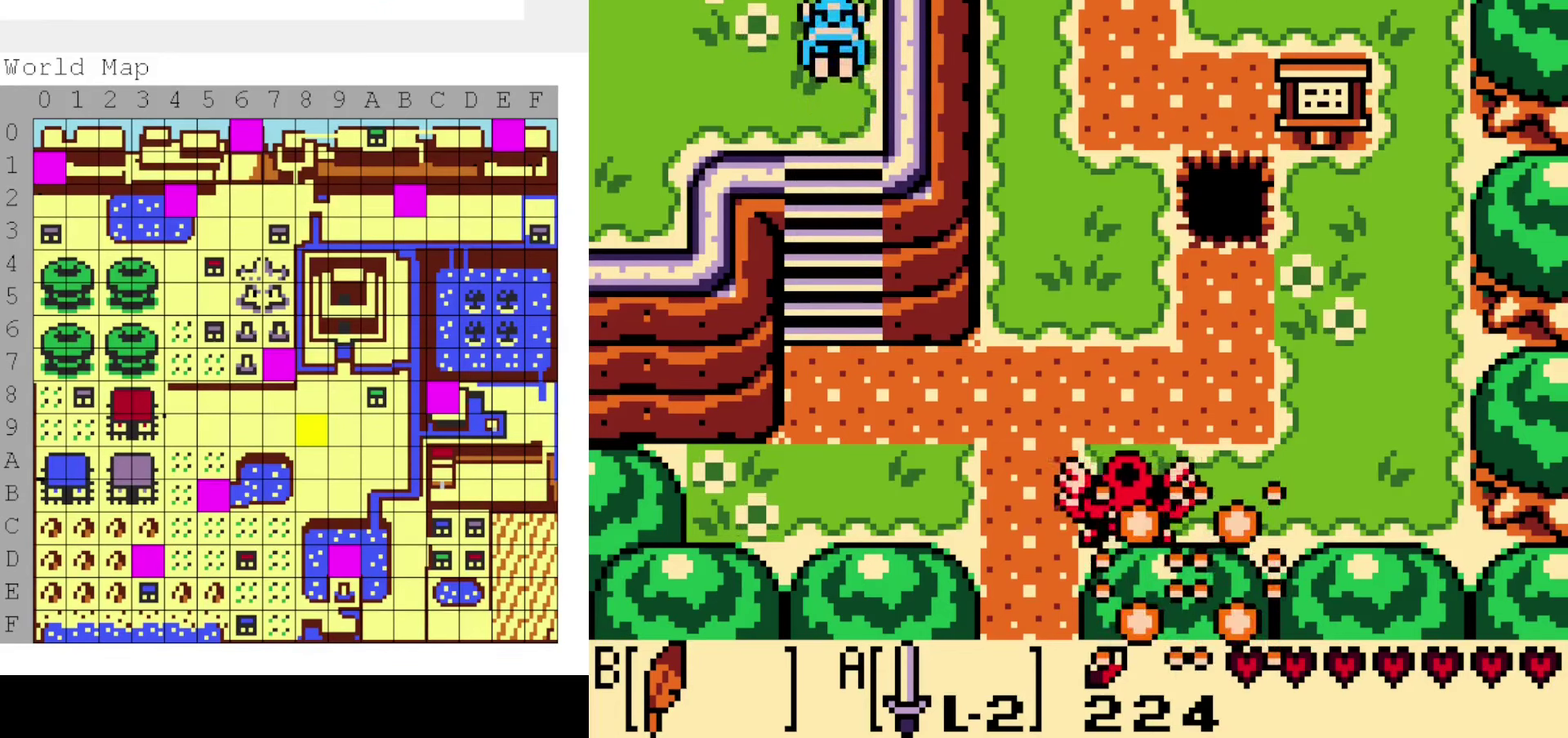
{"dt_ms": 400, "buttons": [], "events": []}
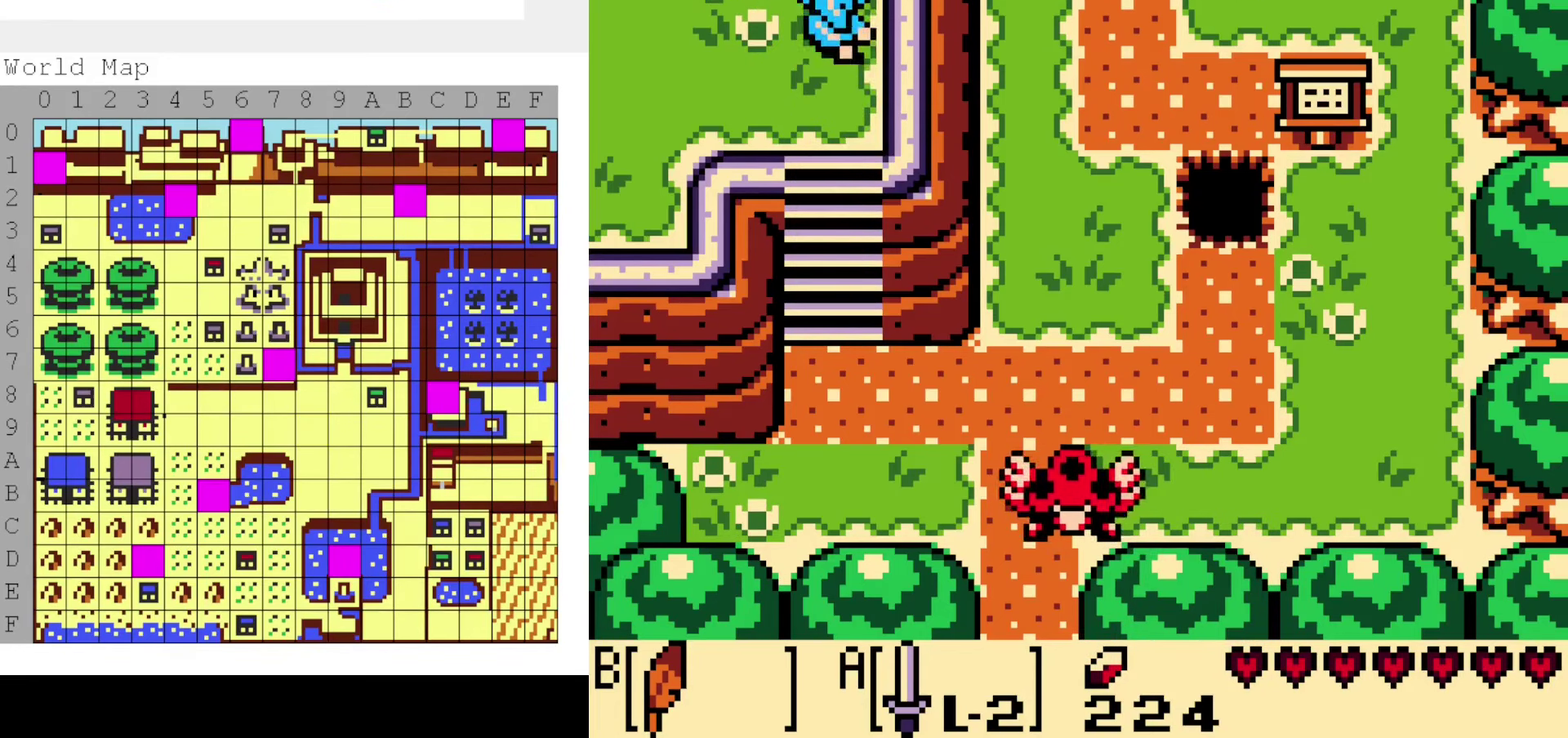
{"dt_ms": 500, "buttons": [], "events": []}
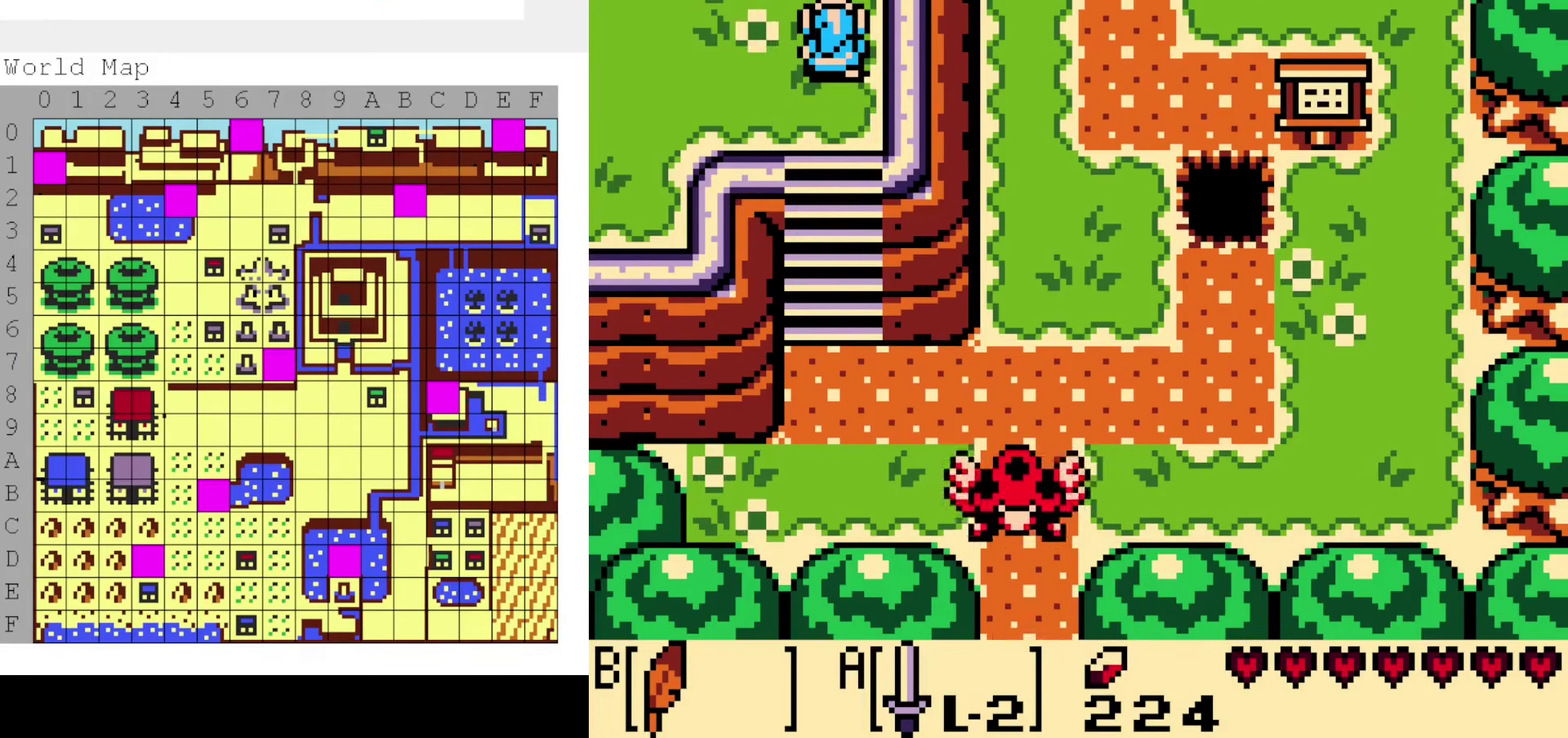
{"dt_ms": 400, "buttons": ["DPAD_LEFT"], "events": [[334, "DPAD_LEFT", "down"]]}
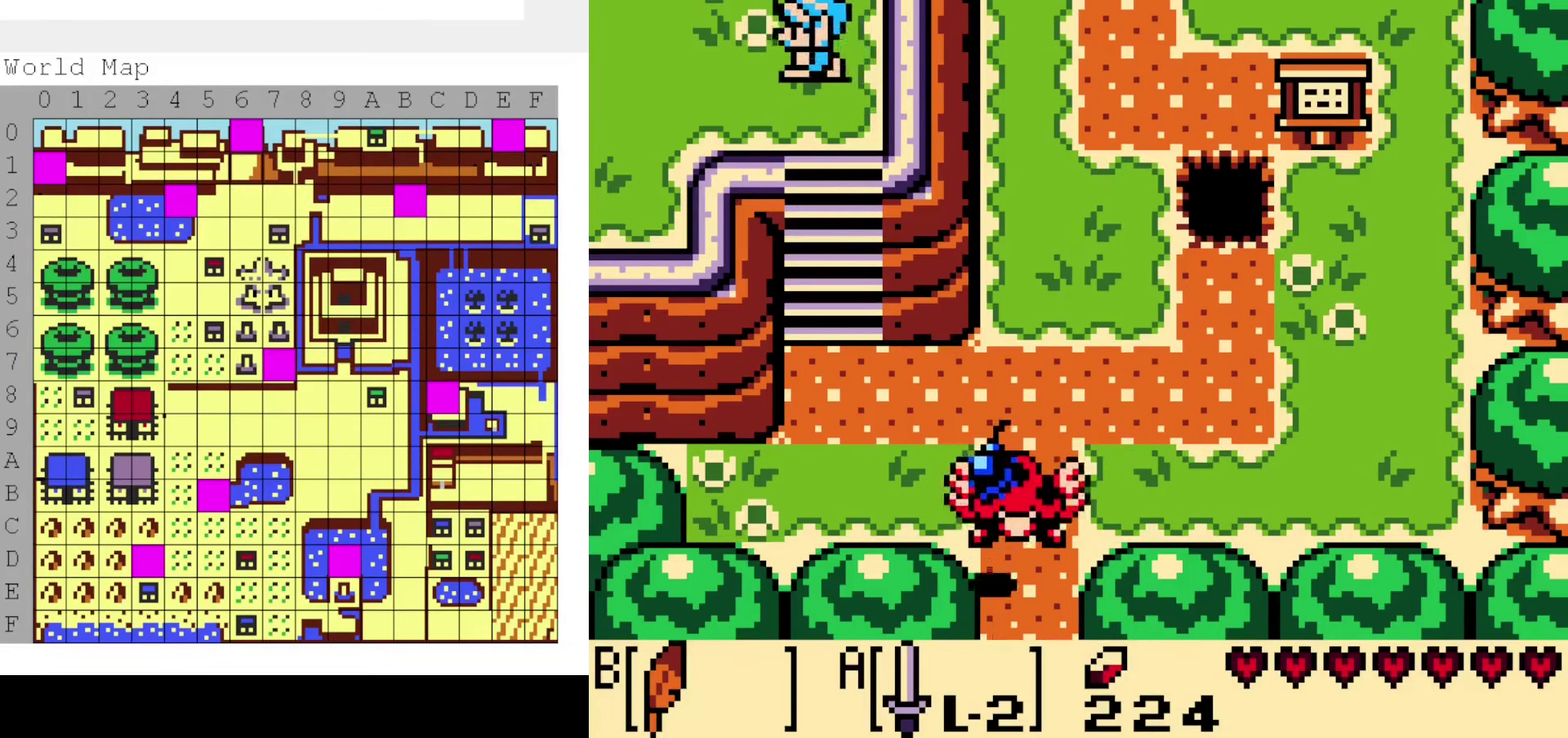
{"dt_ms": 600, "buttons": ["DPAD_LEFT"], "events": []}
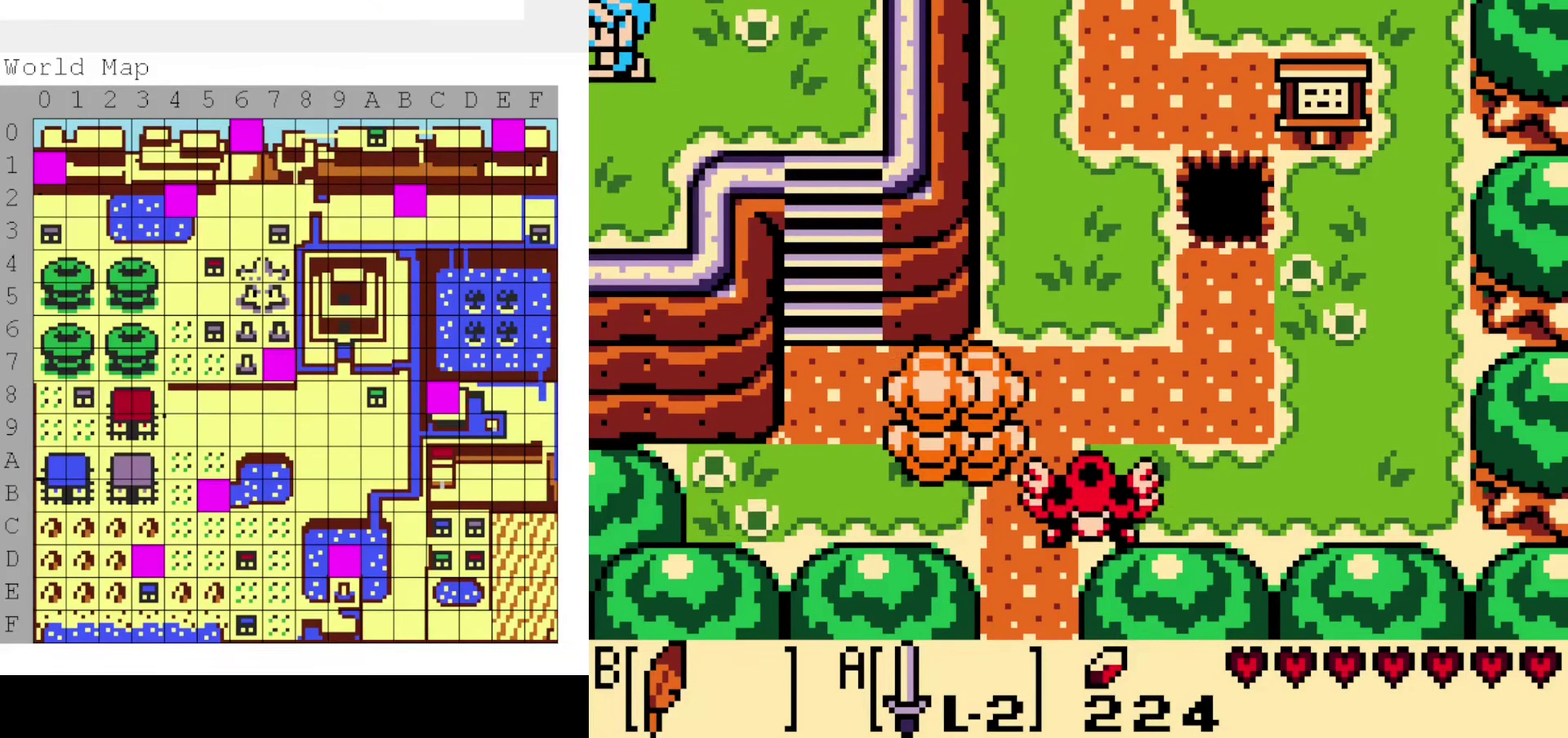
{"dt_ms": 700, "buttons": ["DPAD_LEFT"], "events": [[234, "DPAD_LEFT", "up"], [500, "DPAD_LEFT", "down"]]}
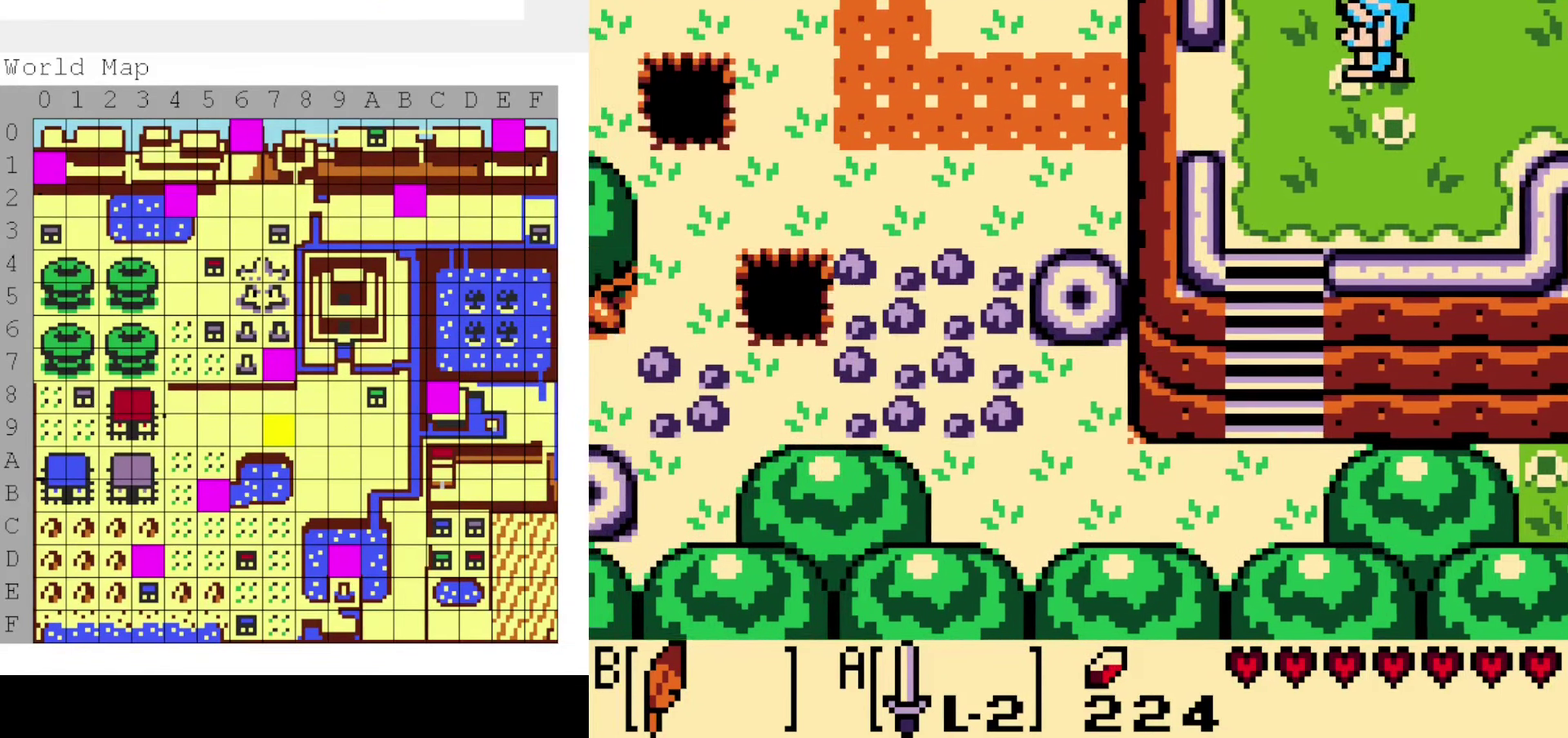
{"dt_ms": 500, "buttons": ["DPAD_LEFT"], "events": []}
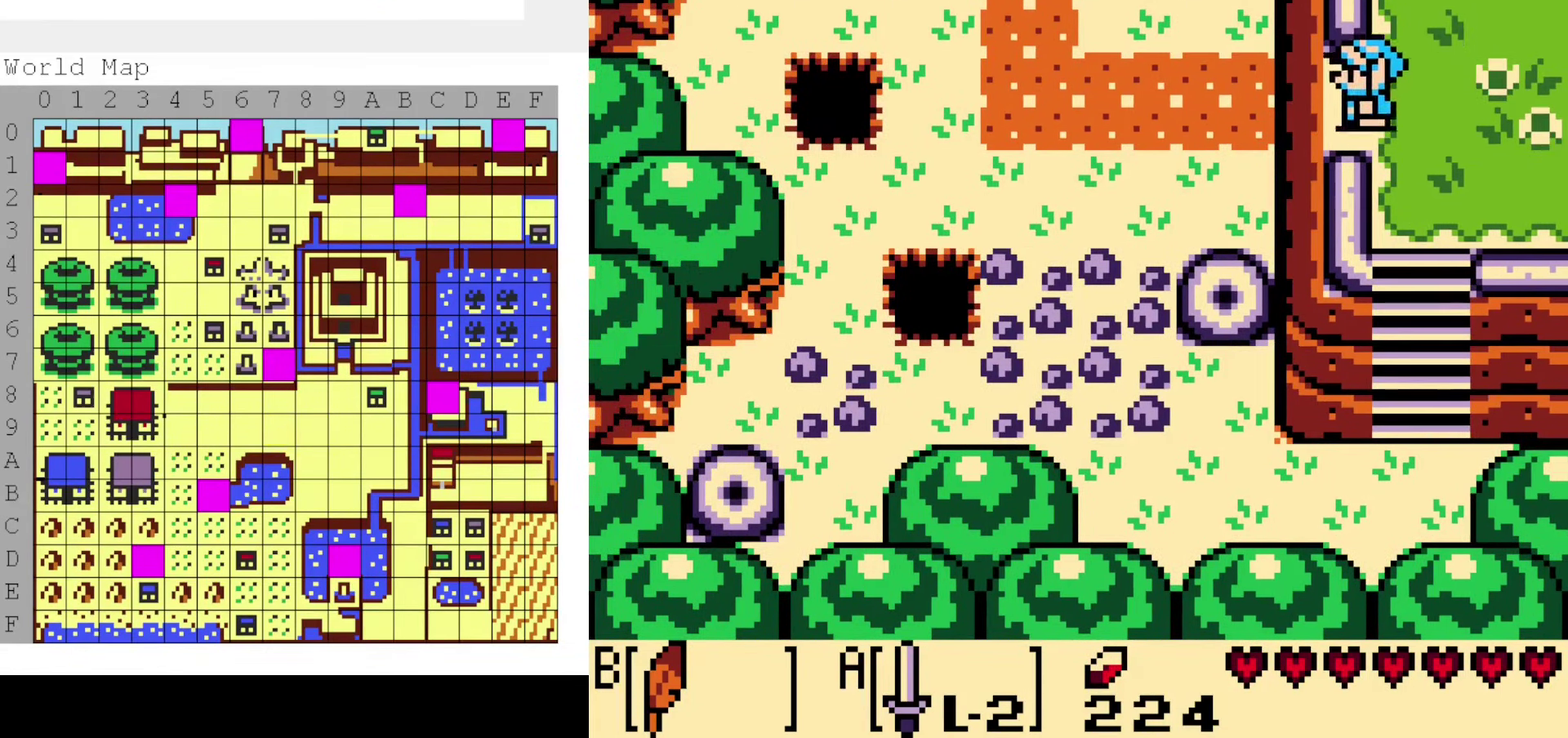
{"dt_ms": 500, "buttons": ["DPAD_LEFT"], "events": [[250, "DPAD_LEFT", "up"], [450, "DPAD_LEFT", "down"]]}
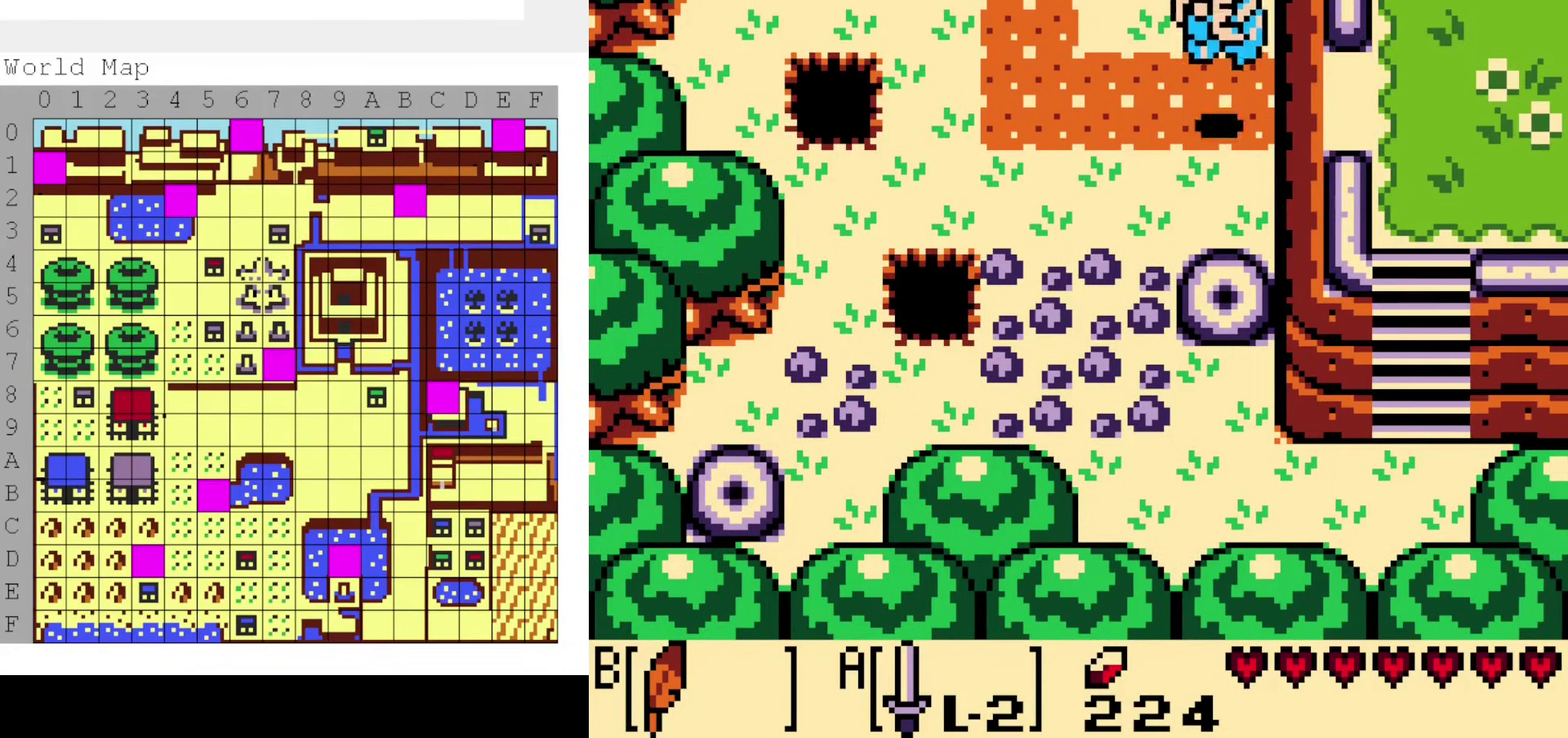
{"dt_ms": 300, "buttons": ["DPAD_LEFT"], "events": []}
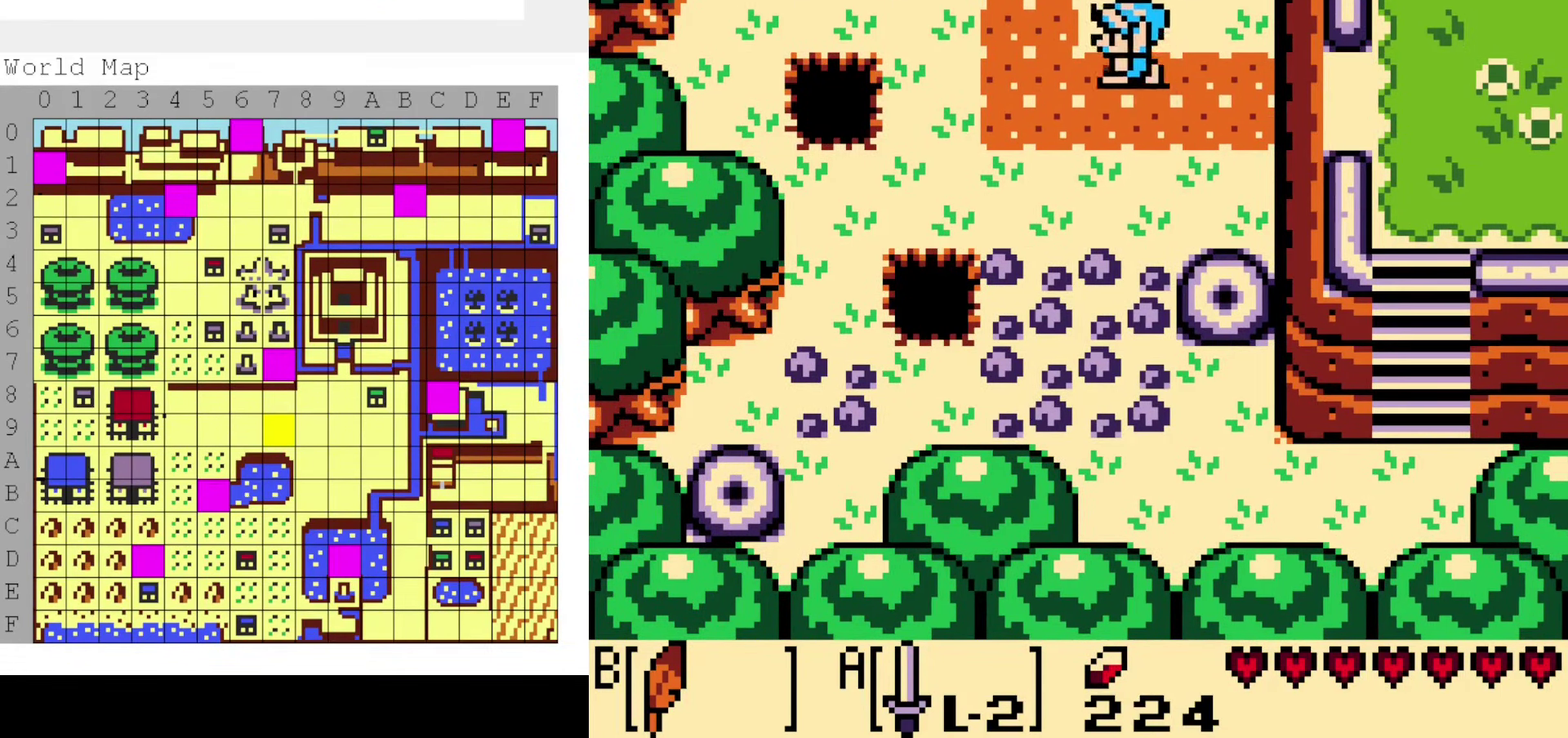
{"dt_ms": 500, "buttons": [], "events": [[284, "DPAD_LEFT", "up"]]}
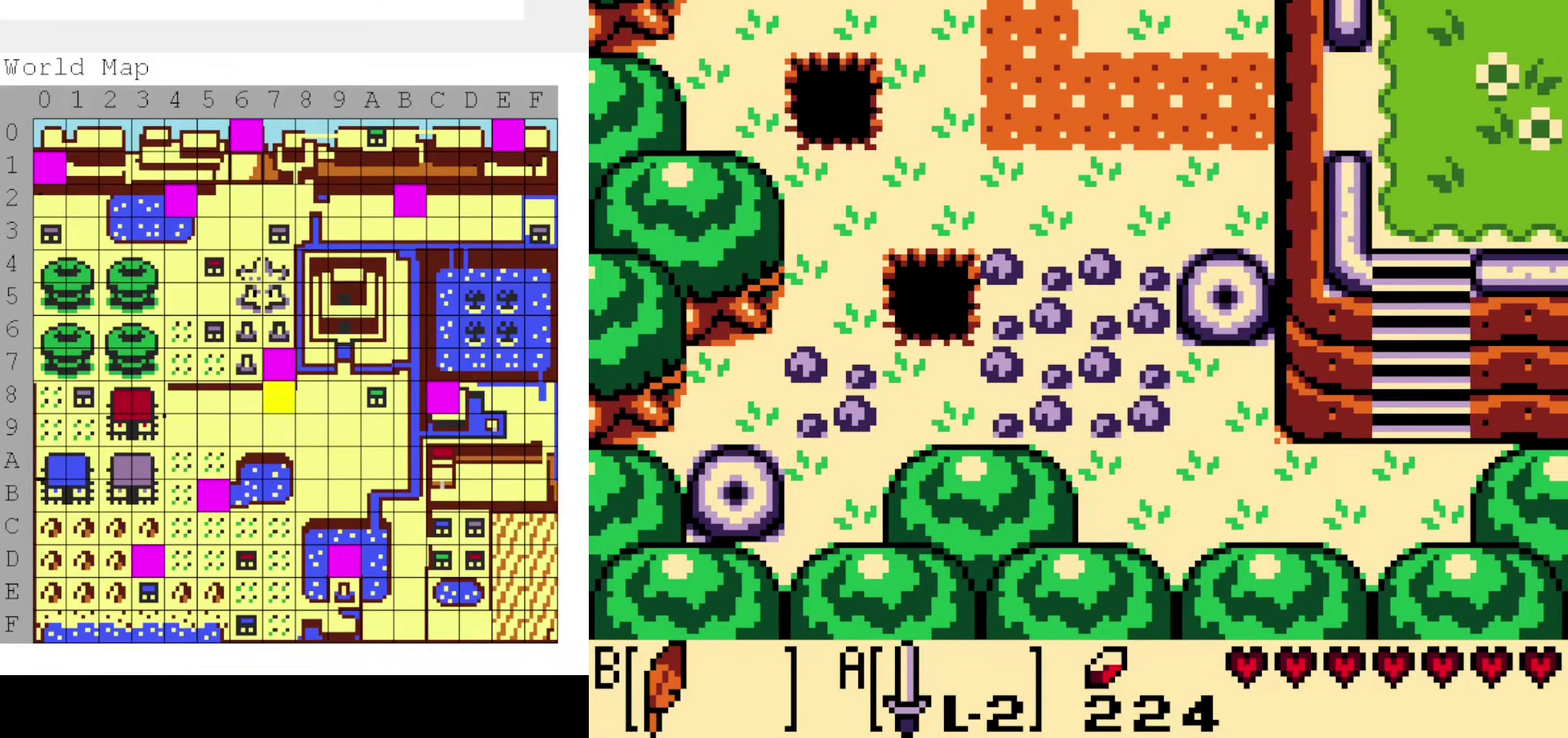
{"dt_ms": 600, "buttons": ["DPAD_LEFT"], "events": [[600, "DPAD_LEFT", "down"]]}
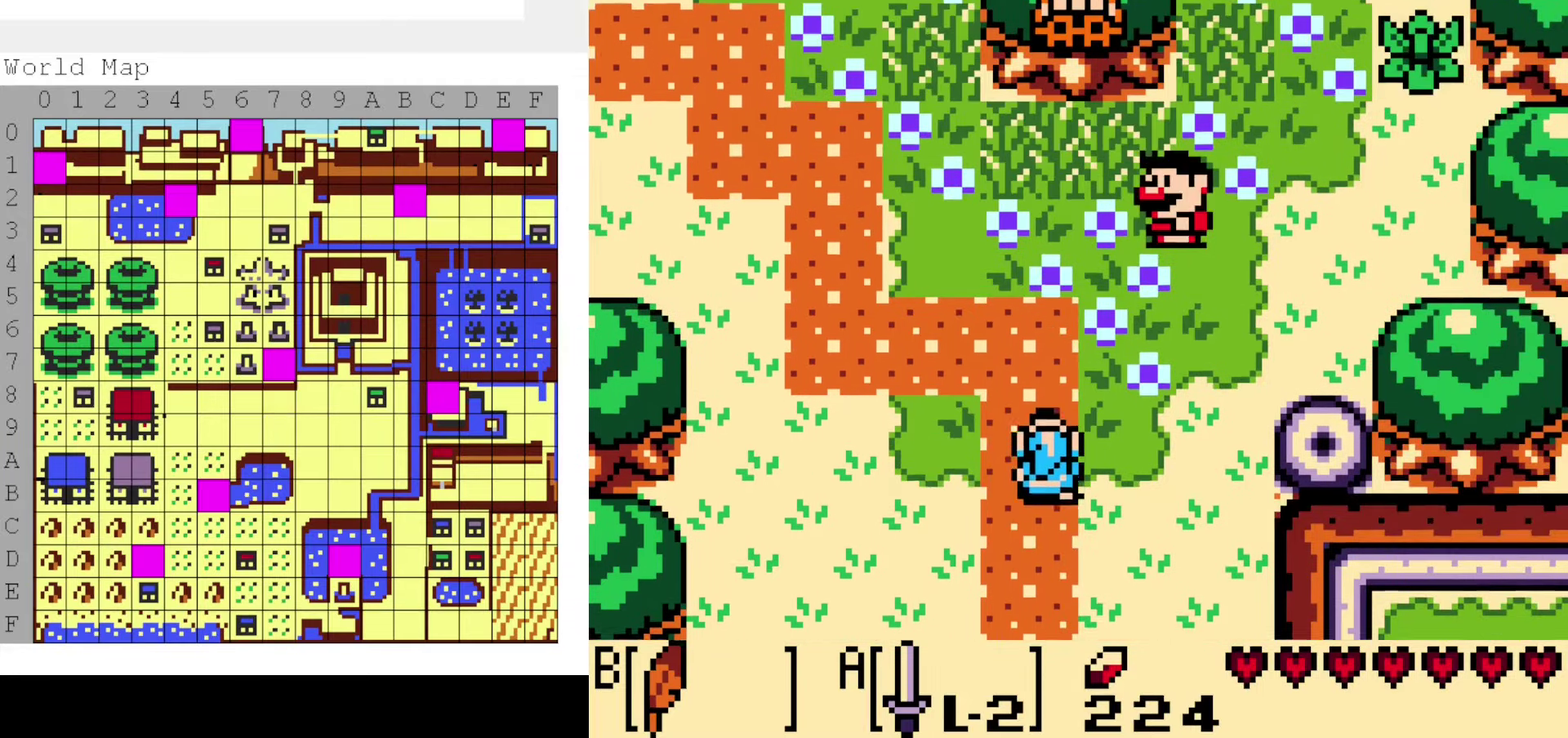
{"dt_ms": 600, "buttons": [], "events": [[266, "B", "down"], [533, "B", "up"], [533, "DPAD_LEFT", "up"]]}
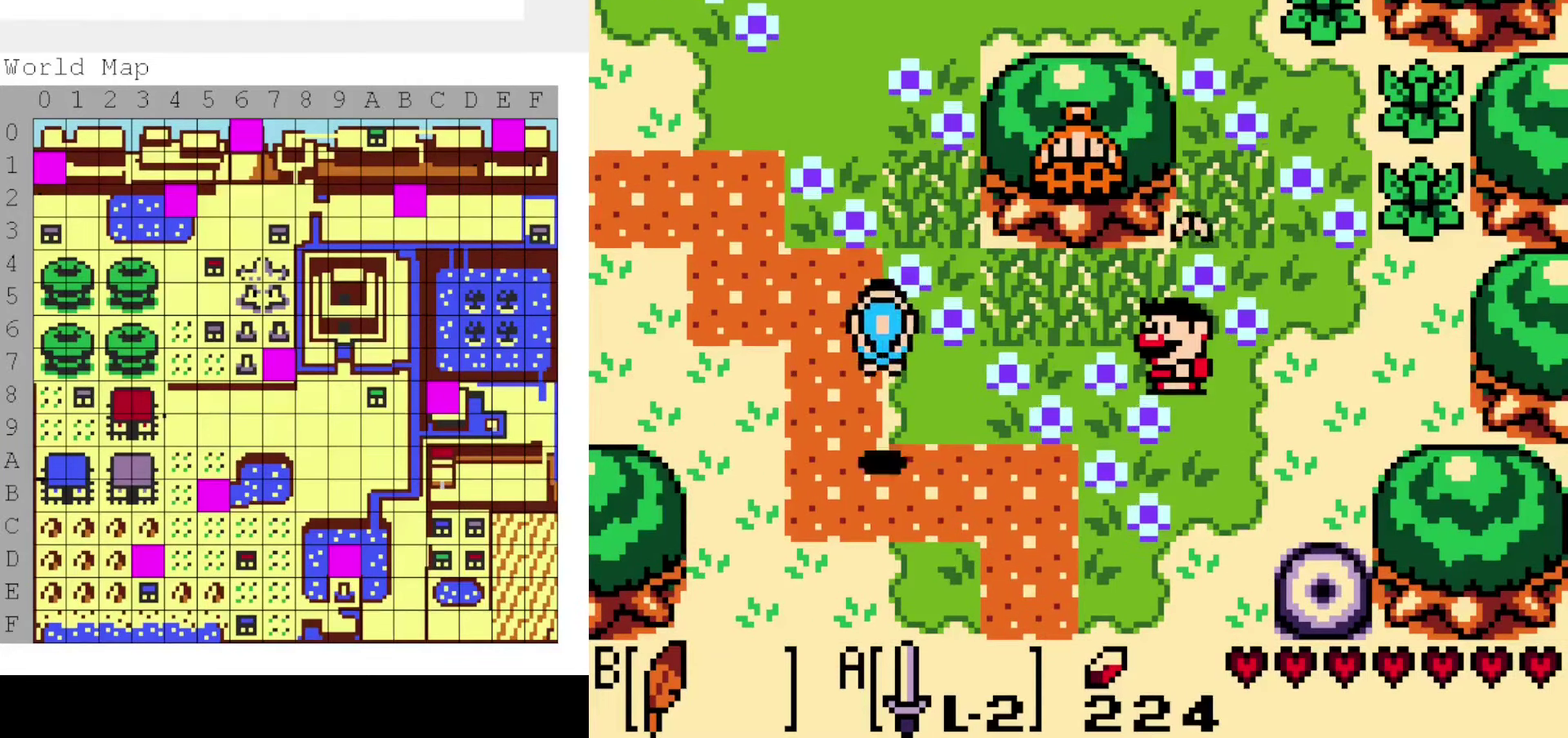
{"dt_ms": 300, "buttons": ["DPAD_LEFT"], "events": [[50, "DPAD_LEFT", "down"]]}
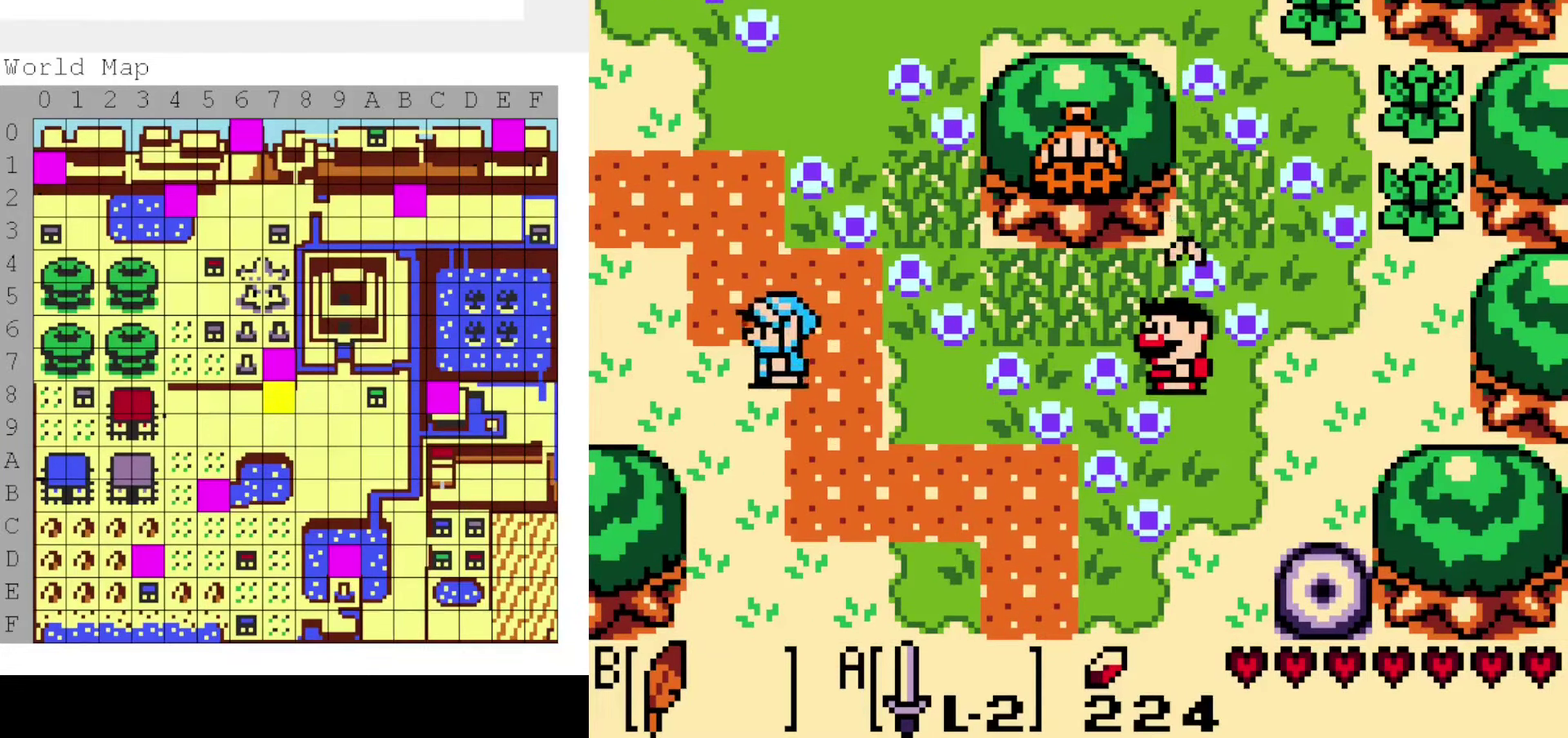
{"dt_ms": 500, "buttons": ["DPAD_LEFT"], "events": []}
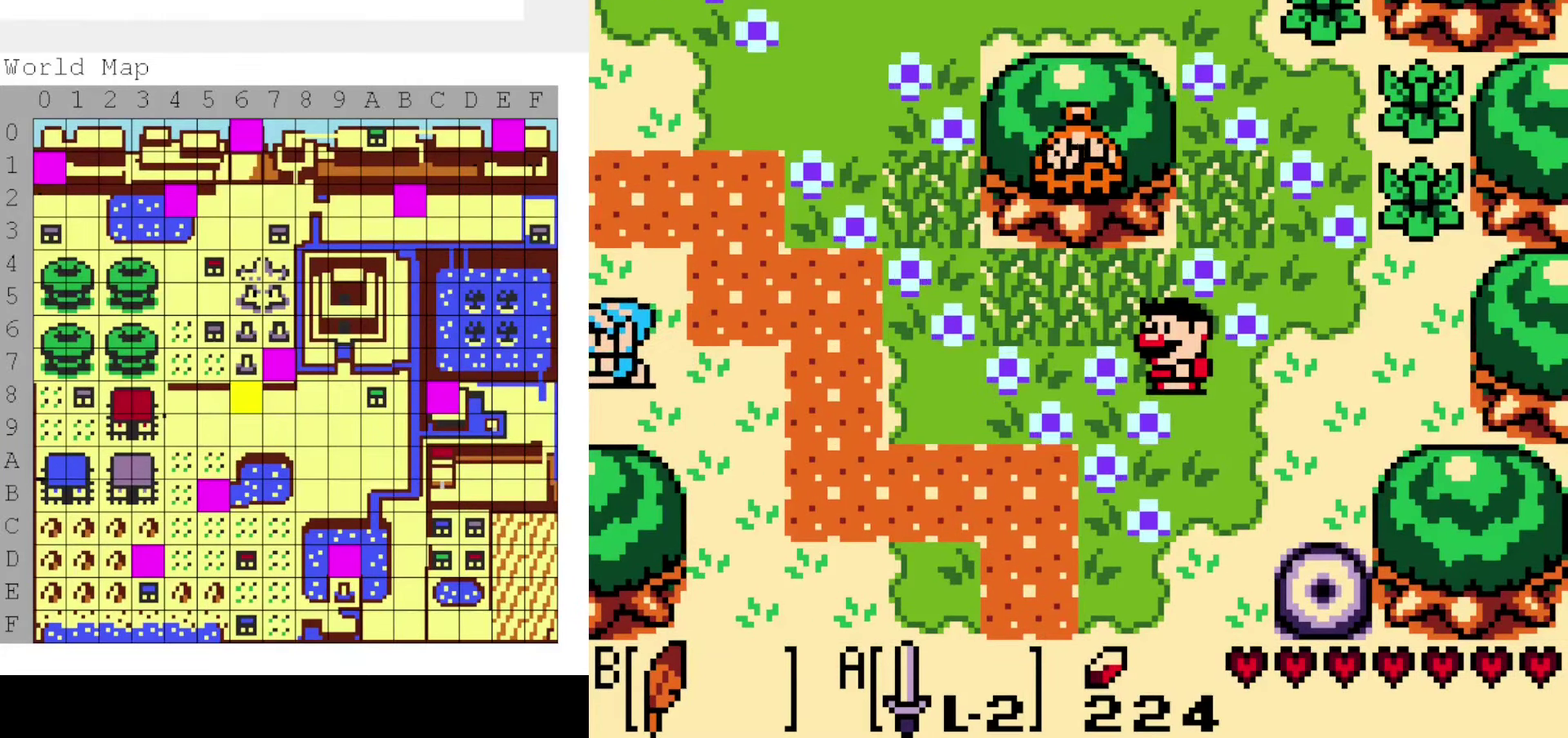
{"dt_ms": 500, "buttons": ["DPAD_LEFT"], "events": [[83, "DPAD_LEFT", "up"], [466, "DPAD_LEFT", "down"]]}
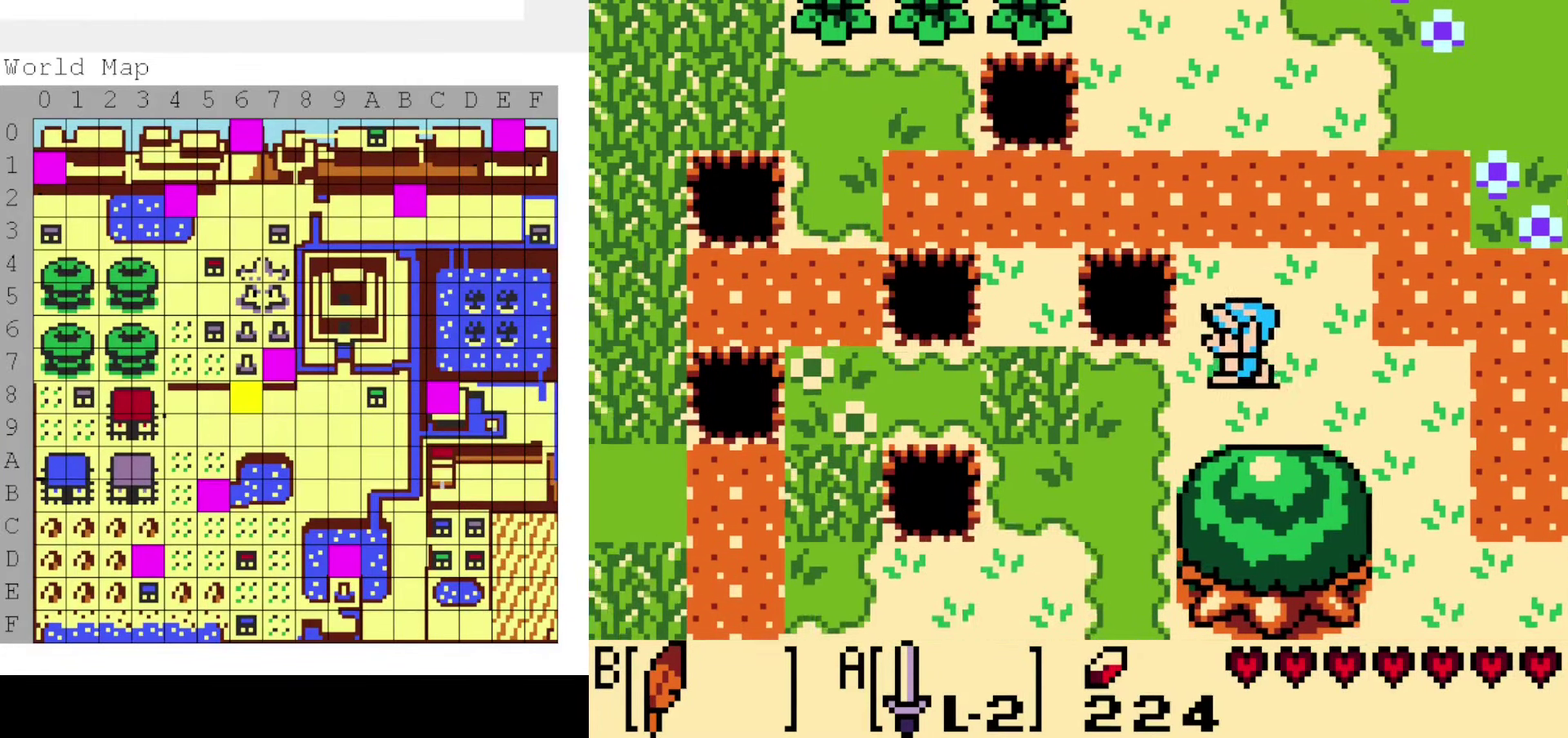
{"dt_ms": 600, "buttons": [], "events": [[150, "B", "down"], [533, "B", "up"], [583, "DPAD_LEFT", "up"]]}
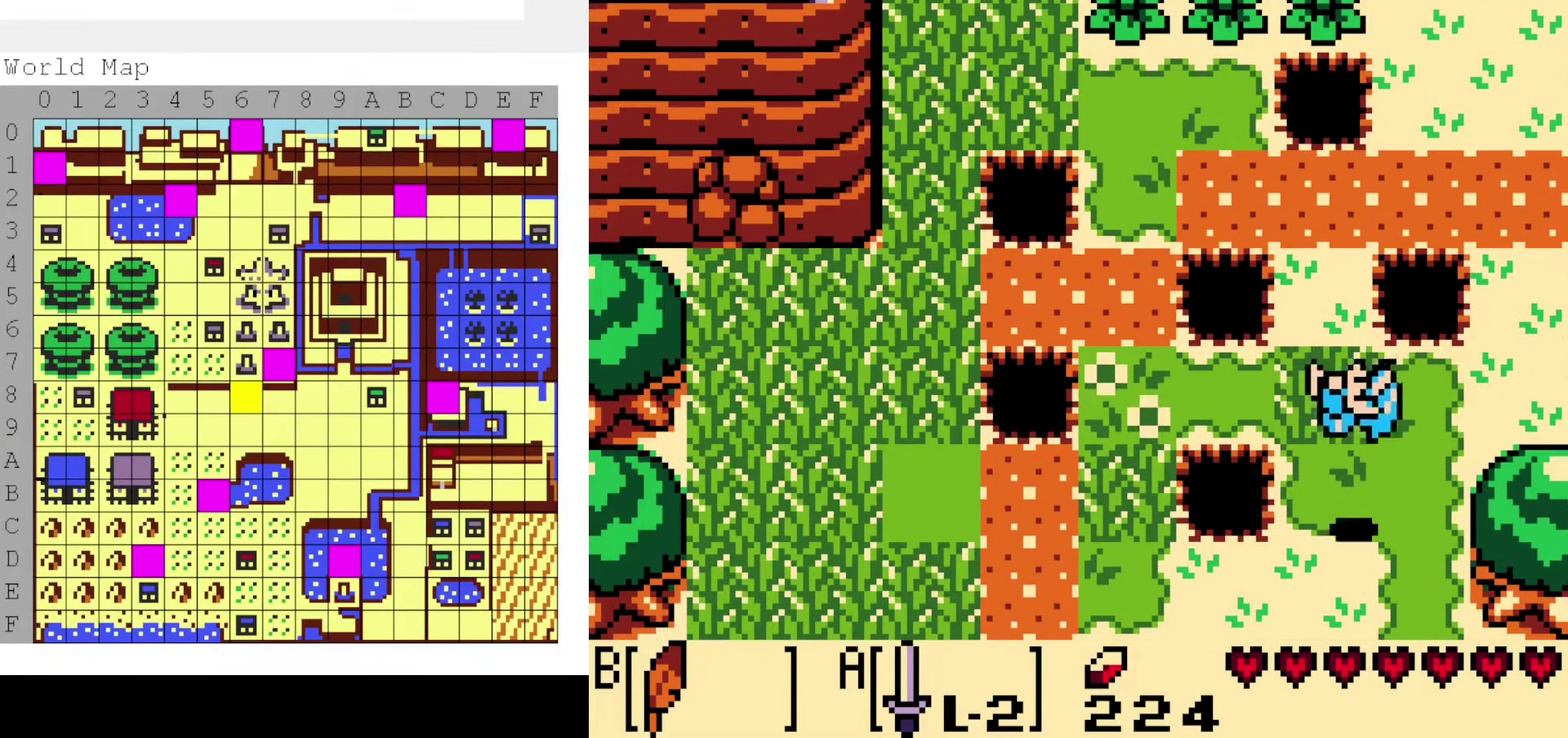
{"dt_ms": 400, "buttons": ["DPAD_LEFT"], "events": [[116, "DPAD_LEFT", "down"]]}
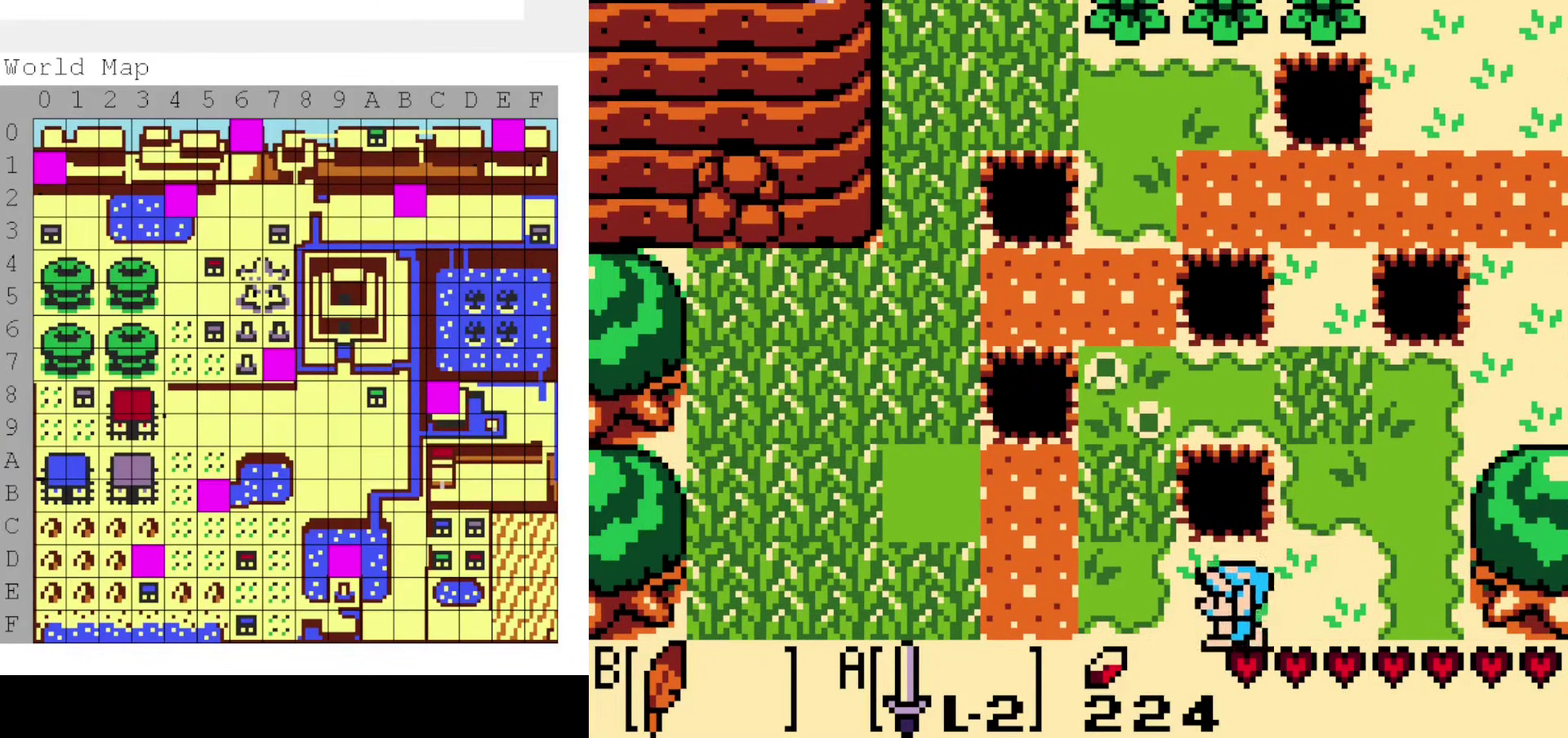
{"dt_ms": 300, "buttons": [], "events": [[183, "DPAD_LEFT", "up"]]}